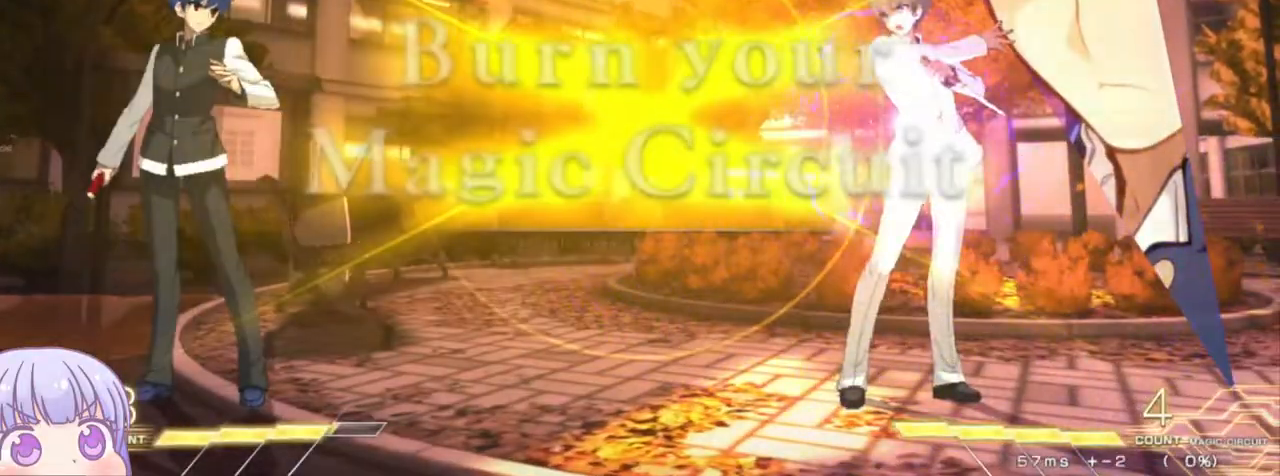
Gameplay with a controller (arcade stick); each line is a JSON object with the inputs held at the frame after it (dt_ms = milliseconds from this image to that frame). "events" lists button and stick changes between this image and that frame as [ms after this image, input, new state], when the widget could be followed in between. Not read: L3 R3.
{"dt_ms": 500, "buttons": [], "left_stick": "center", "events": [[133, "left_stick", "up-right"], [483, "left_stick", "center"]]}
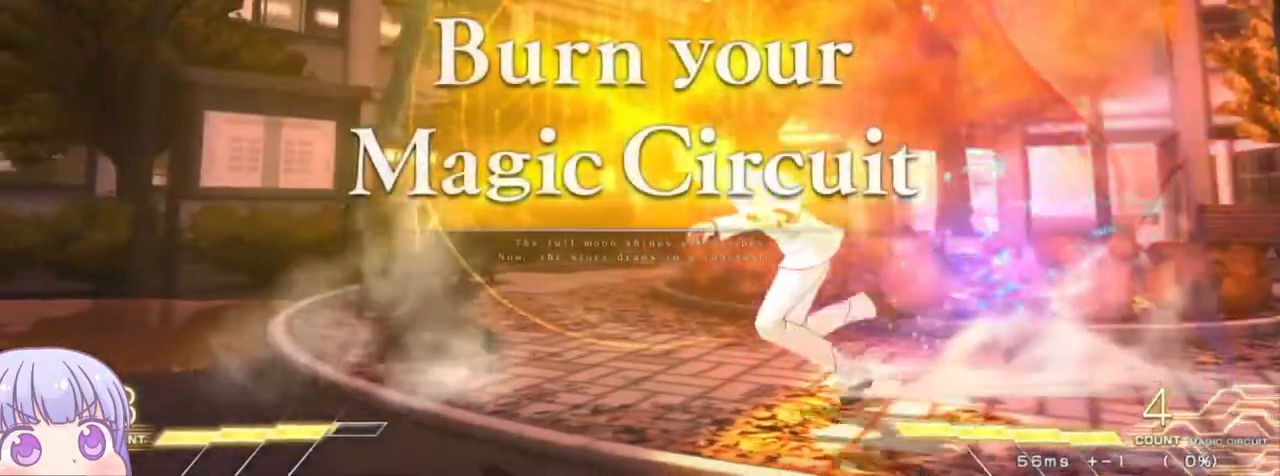
{"dt_ms": 500, "buttons": [], "left_stick": "up", "events": [[400, "left_stick", "down"], [483, "left_stick", "up"]]}
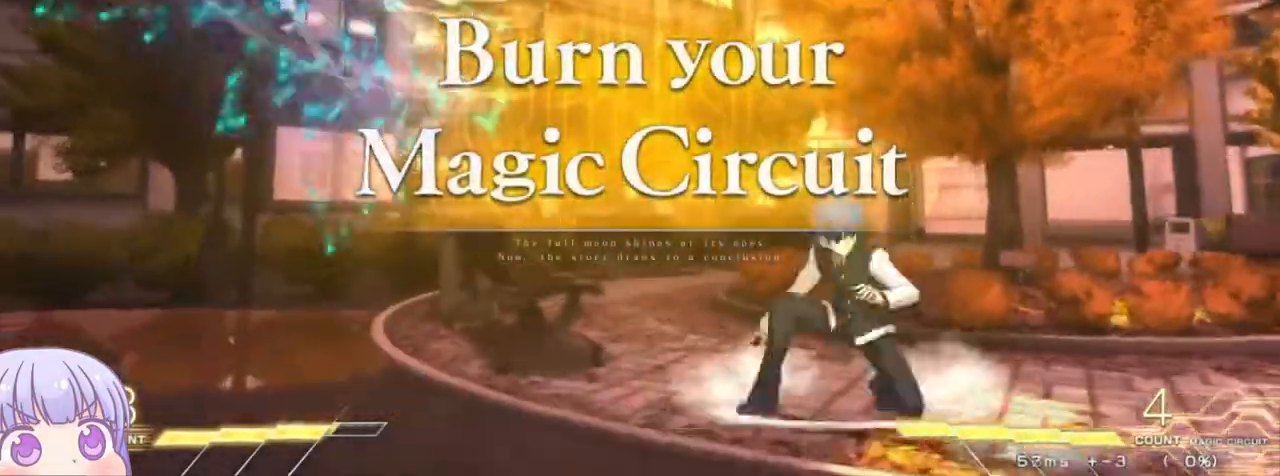
{"dt_ms": 500, "buttons": [], "left_stick": "center", "events": [[117, "left_stick", "center"]]}
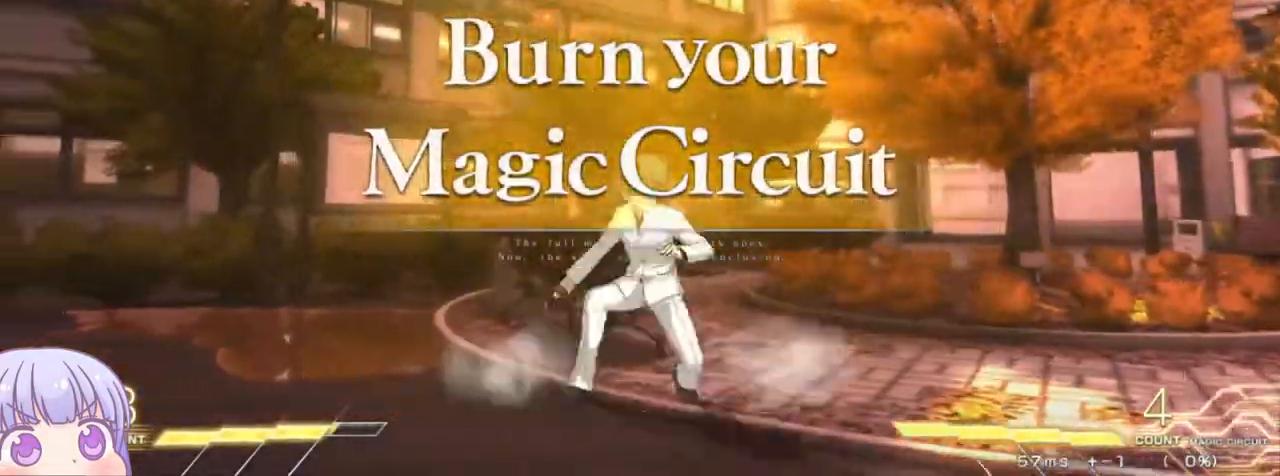
{"dt_ms": 500, "buttons": [], "left_stick": "center", "events": [[183, "left_stick", "down"], [283, "left_stick", "up"], [400, "left_stick", "center"]]}
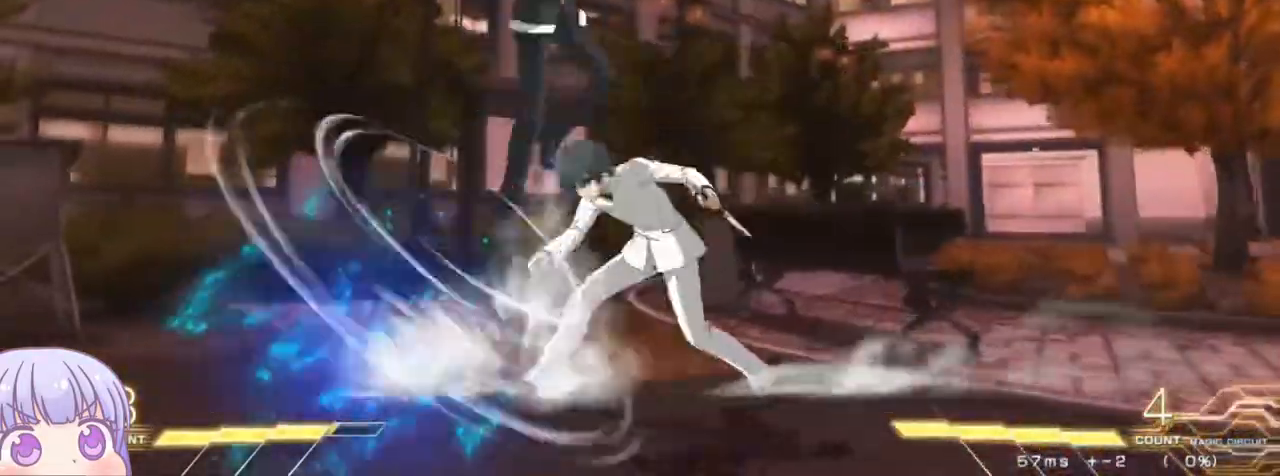
{"dt_ms": 500, "buttons": [], "left_stick": "center", "events": []}
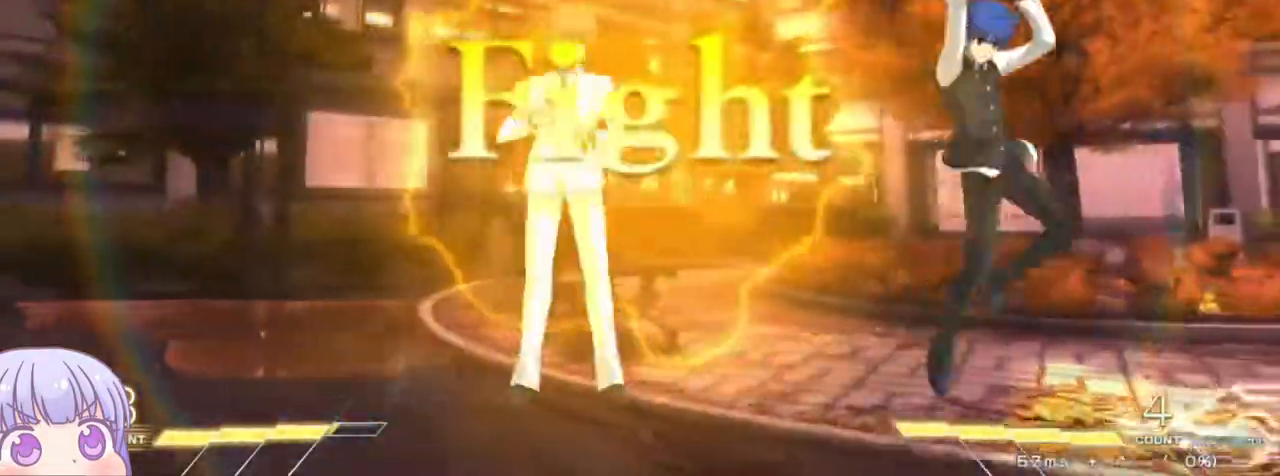
{"dt_ms": 500, "buttons": [], "left_stick": "right", "events": [[17, "left_stick", "right"], [83, "SQUARE", "down"], [83, "TRIANGLE", "down"], [150, "SQUARE", "up"], [150, "TRIANGLE", "up"], [300, "SQUARE", "down"], [333, "TRIANGLE", "down"], [400, "SQUARE", "up"], [400, "TRIANGLE", "up"]]}
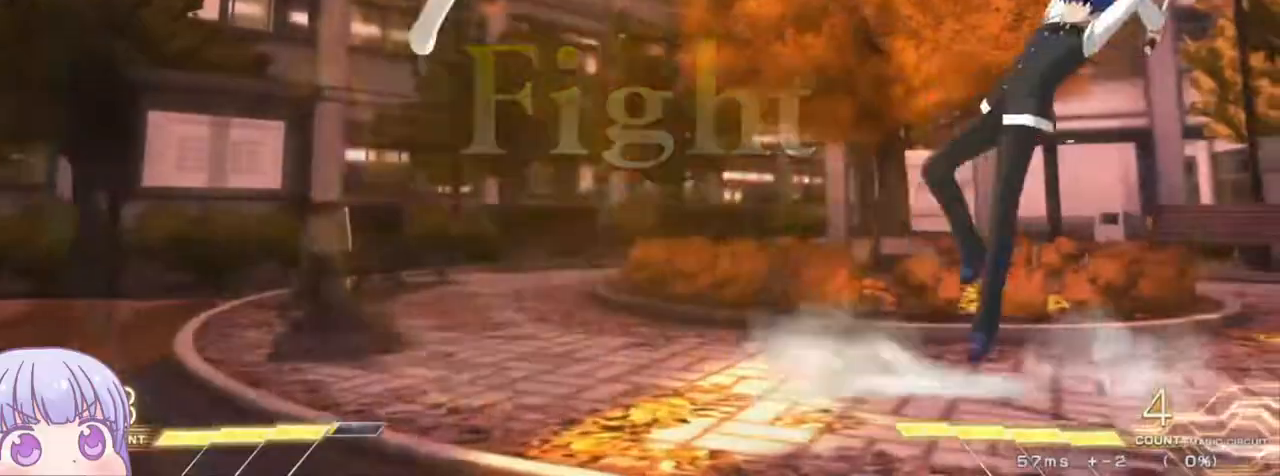
{"dt_ms": 500, "buttons": [], "left_stick": "up-left", "events": [[100, "left_stick", "center"], [400, "left_stick", "up-left"]]}
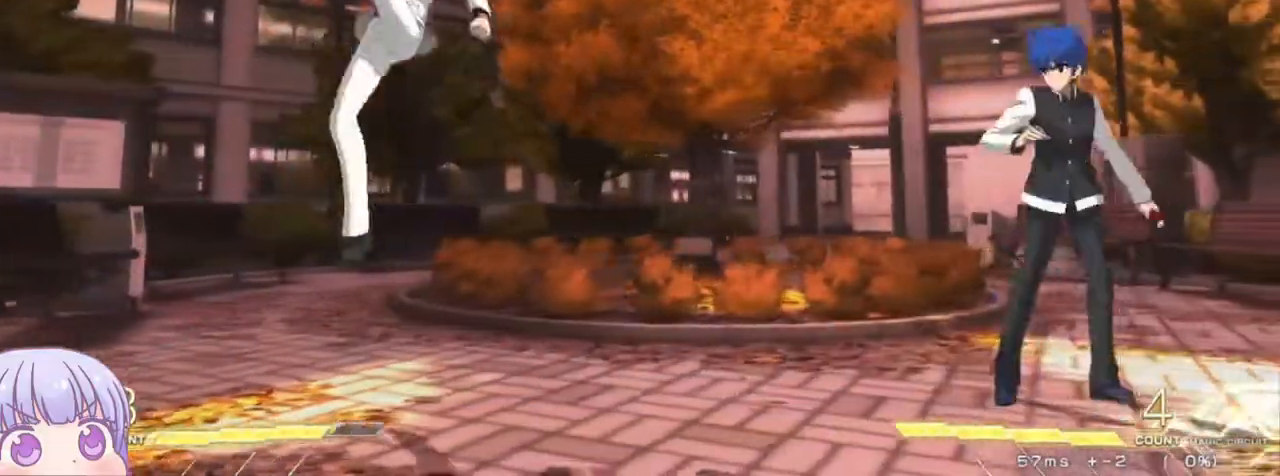
{"dt_ms": 500, "buttons": [], "left_stick": "right", "events": [[83, "left_stick", "center"], [250, "left_stick", "up"], [400, "left_stick", "right"]]}
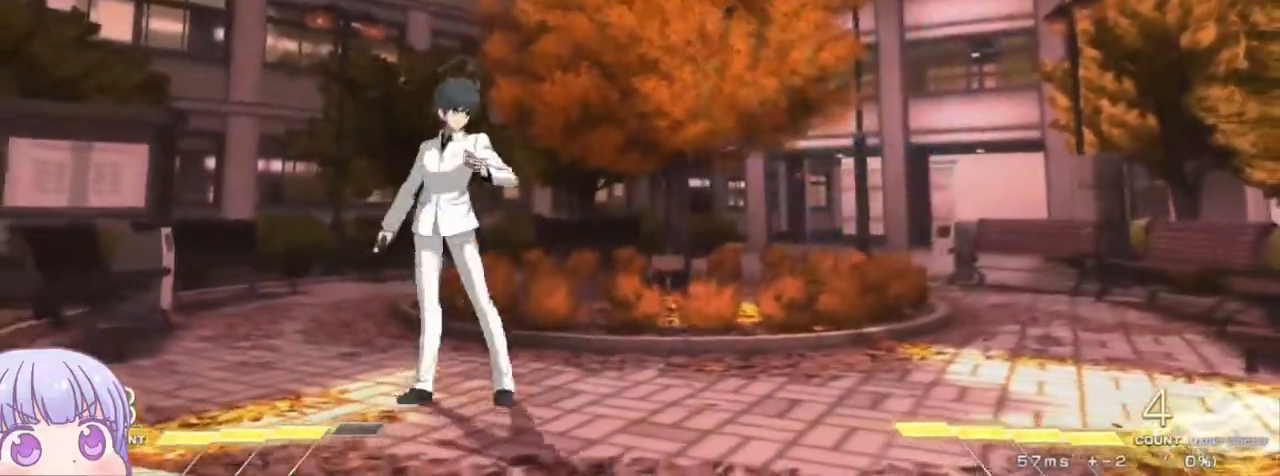
{"dt_ms": 500, "buttons": [], "left_stick": "right", "events": [[133, "CIRCLE", "down"], [217, "CIRCLE", "up"], [433, "R1", "down"], [483, "R1", "up"]]}
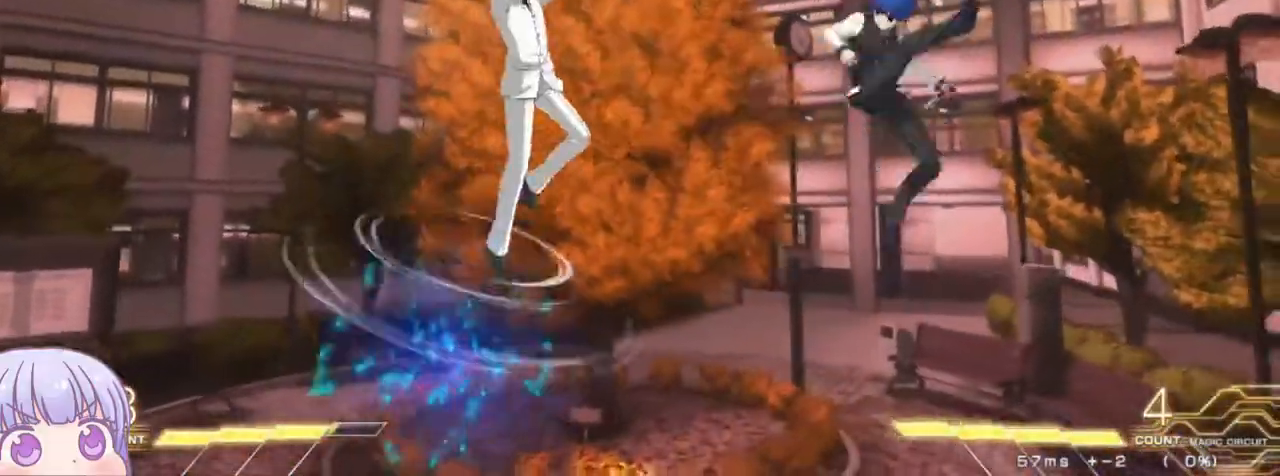
{"dt_ms": 1000, "buttons": [], "left_stick": "center"}
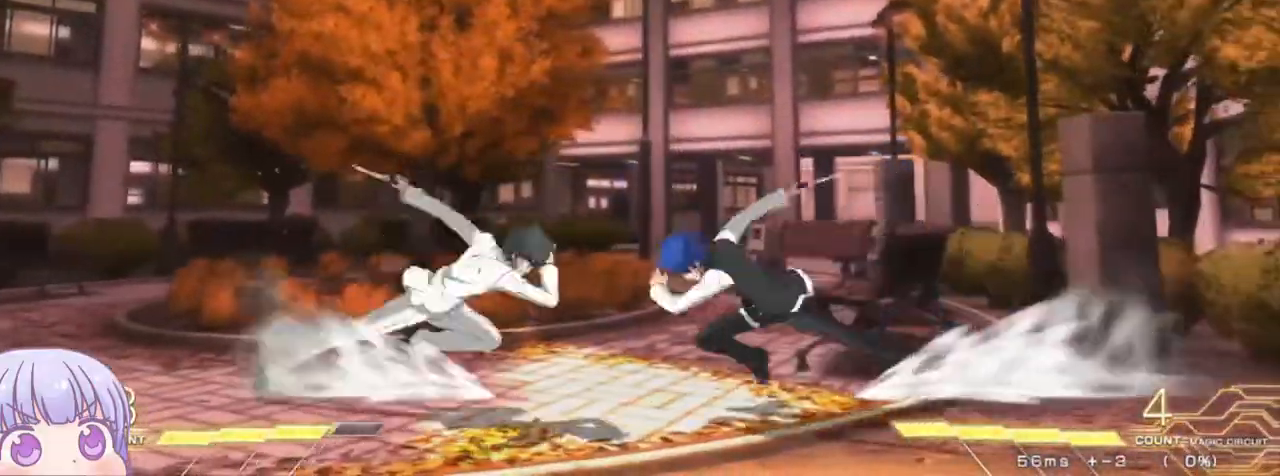
{"dt_ms": 500, "buttons": [], "left_stick": "center"}
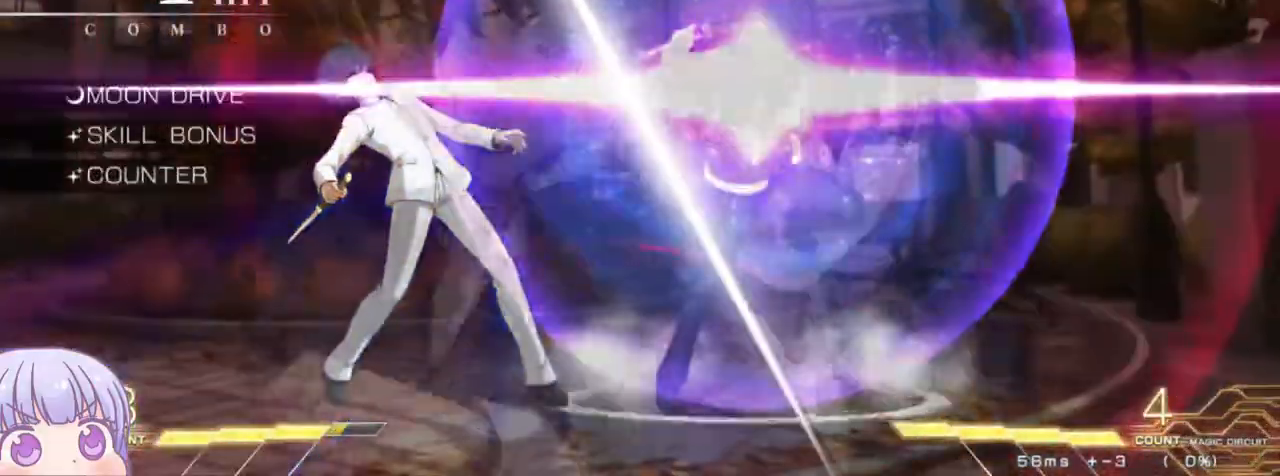
{"dt_ms": 500, "buttons": ["R1"], "left_stick": "down", "events": [[200, "left_stick", "down"], [483, "R1", "down"]]}
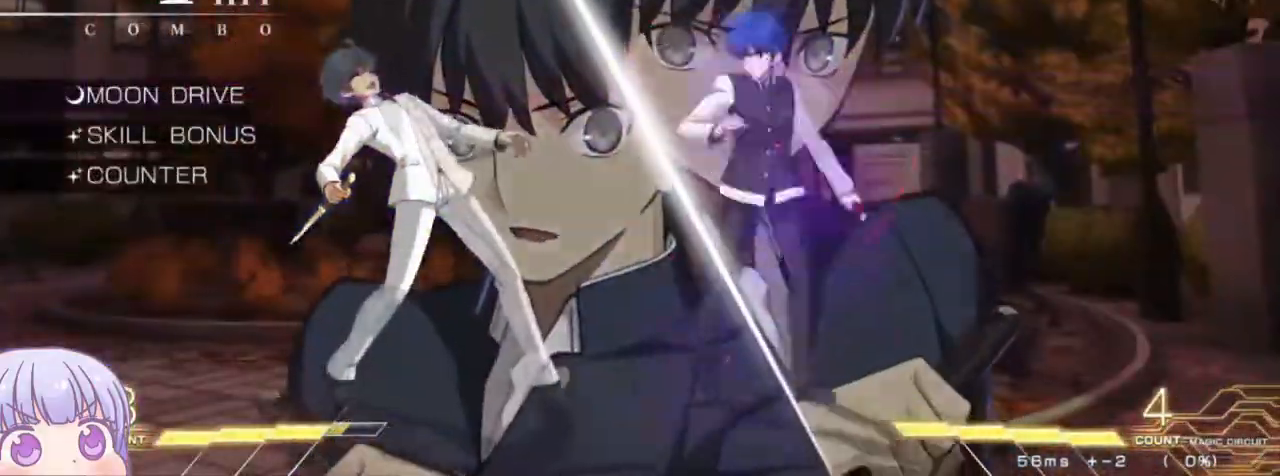
{"dt_ms": 500, "buttons": [], "left_stick": "center"}
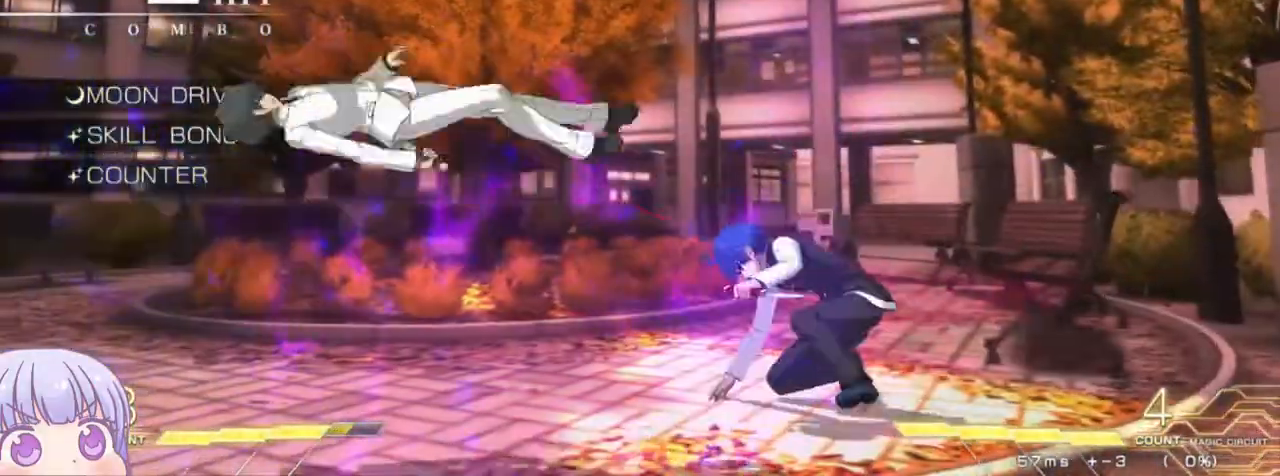
{"dt_ms": 500, "buttons": [], "left_stick": "center", "events": [[200, "TRIANGLE", "down"], [283, "TRIANGLE", "up"]]}
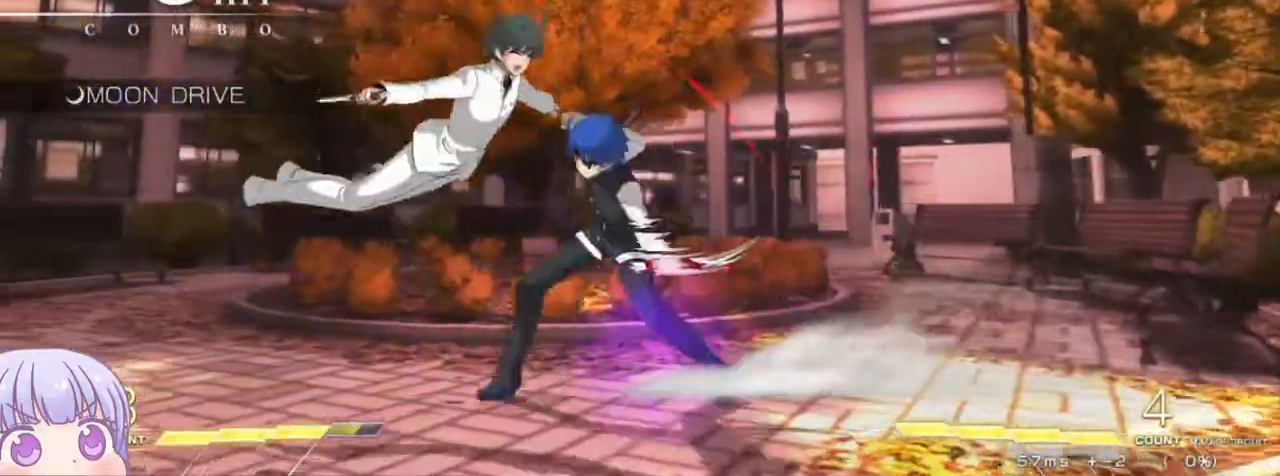
{"dt_ms": 500, "buttons": ["R1"], "left_stick": "center"}
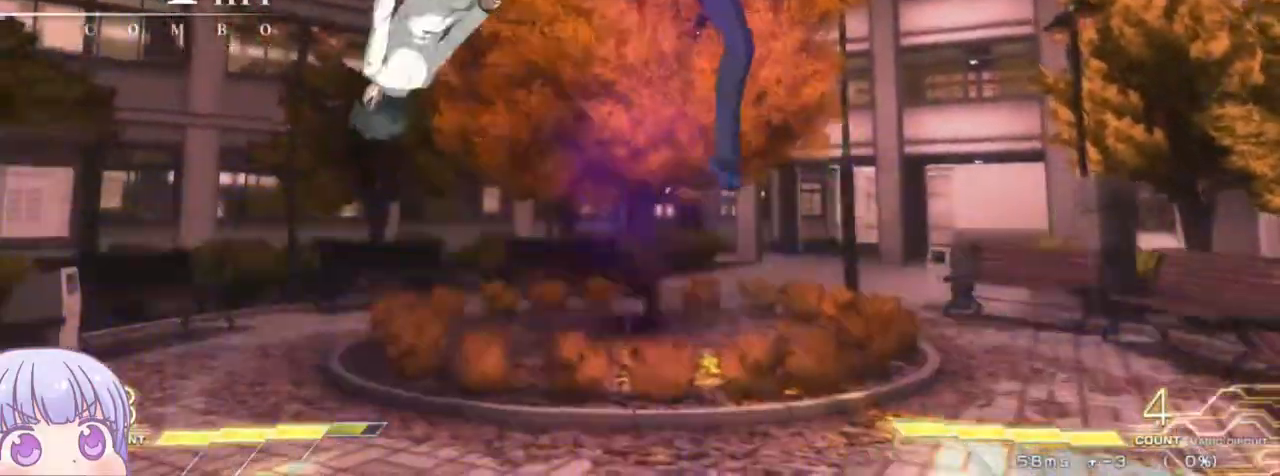
{"dt_ms": 500, "buttons": [], "left_stick": "center", "events": [[100, "R1", "up"], [333, "TRIANGLE", "down"], [400, "TRIANGLE", "up"]]}
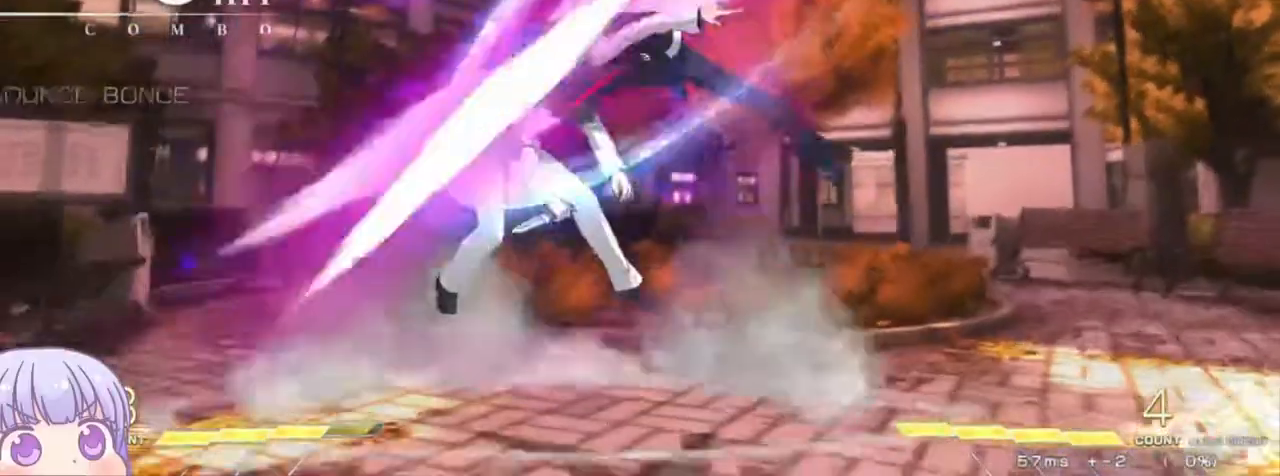
{"dt_ms": 500, "buttons": [], "left_stick": "center"}
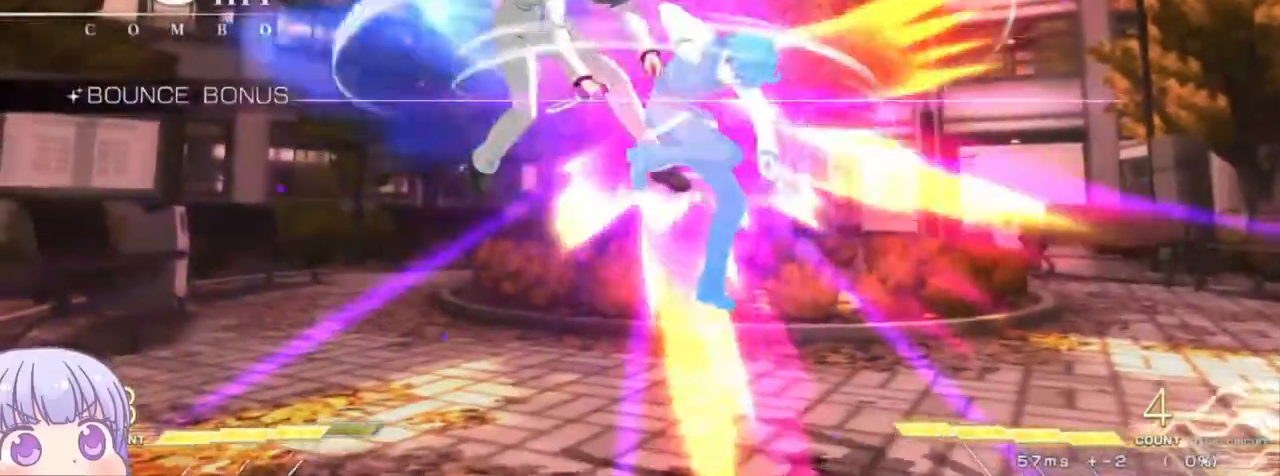
{"dt_ms": 500, "buttons": ["R1"], "left_stick": "up-left"}
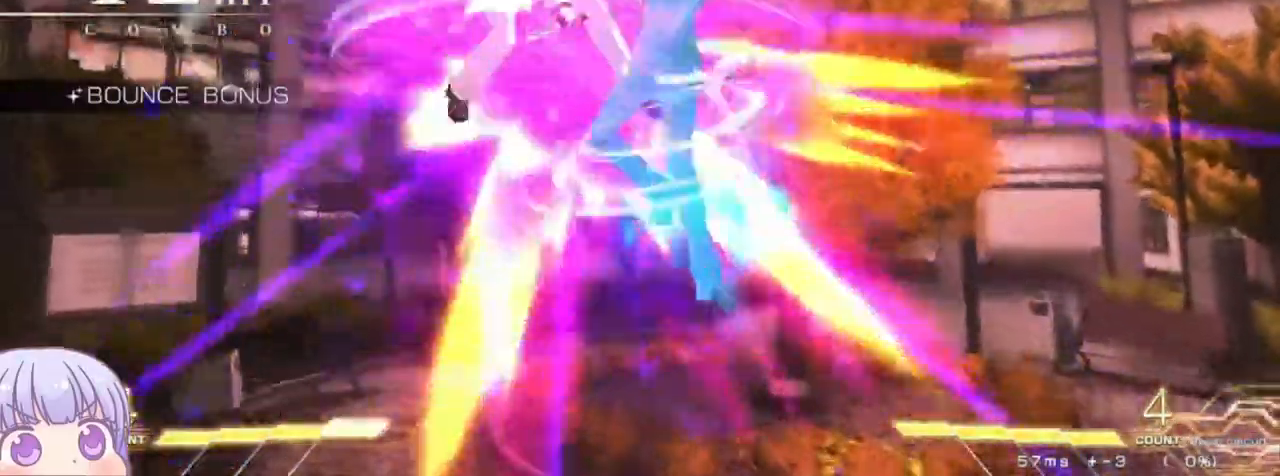
{"dt_ms": 500, "buttons": [], "left_stick": "center", "events": [[83, "left_stick", "center"], [283, "R1", "up"]]}
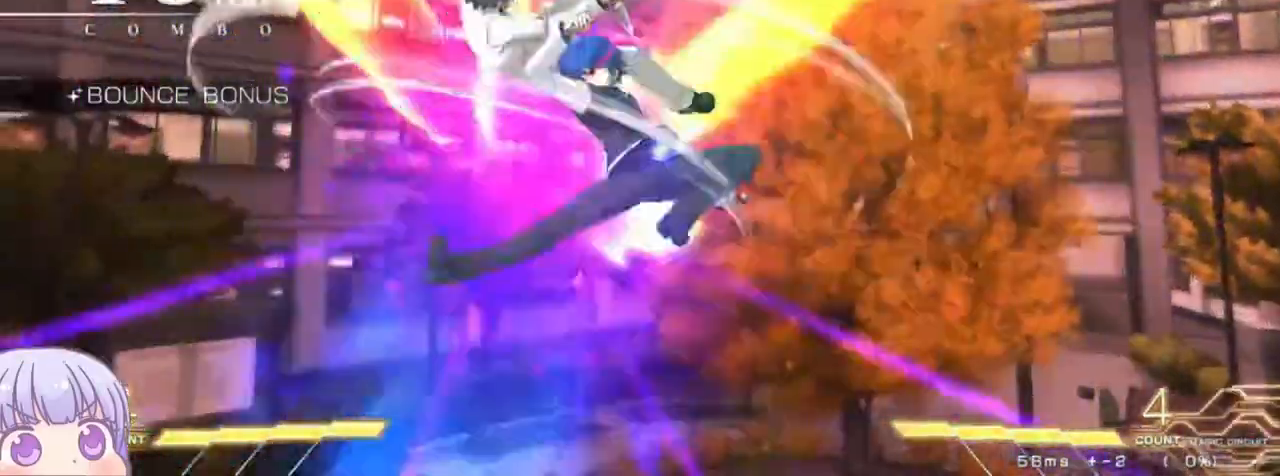
{"dt_ms": 1000, "buttons": [], "left_stick": "center"}
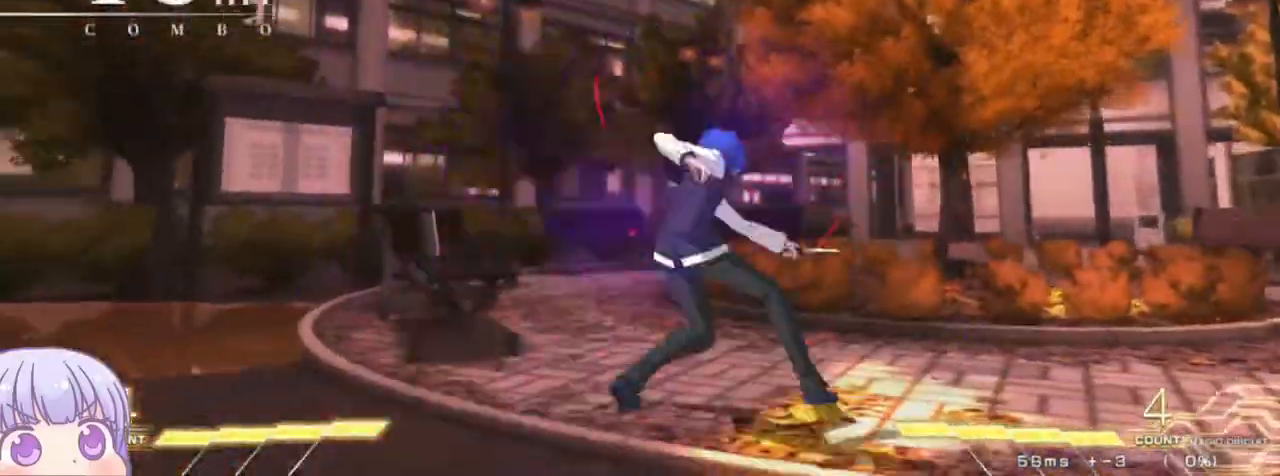
{"dt_ms": 500, "buttons": [], "left_stick": "down", "events": [[150, "TRIANGLE", "down"], [233, "TRIANGLE", "up"], [417, "left_stick", "down"]]}
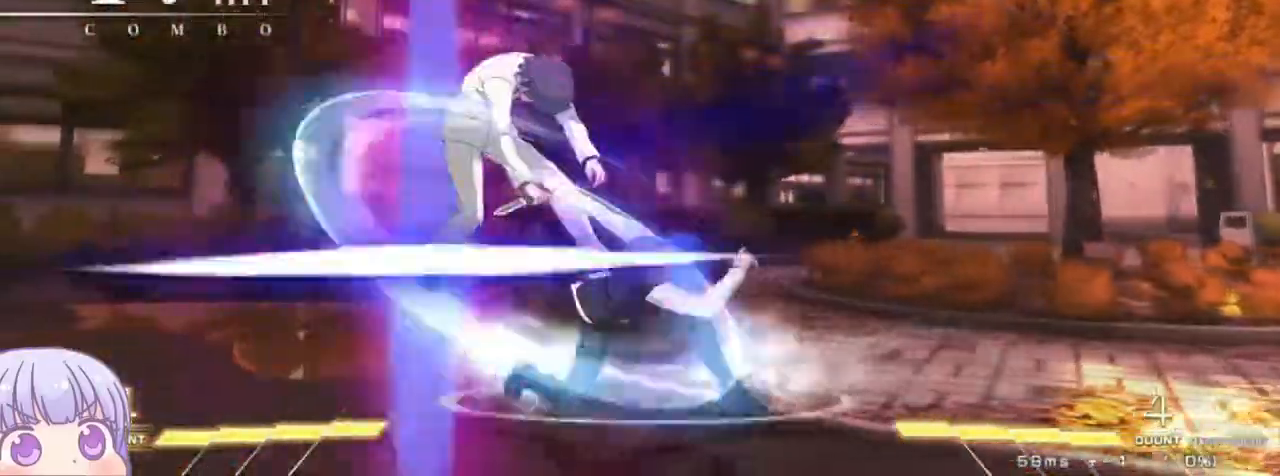
{"dt_ms": 500, "buttons": ["TRIANGLE", "R1"], "left_stick": "center", "events": [[33, "SQUARE", "down"], [67, "left_stick", "center"], [100, "SQUARE", "up"], [350, "left_stick", "down"], [450, "left_stick", "left"], [500, "R1", "down"], [500, "TRIANGLE", "down"], [500, "left_stick", "center"]]}
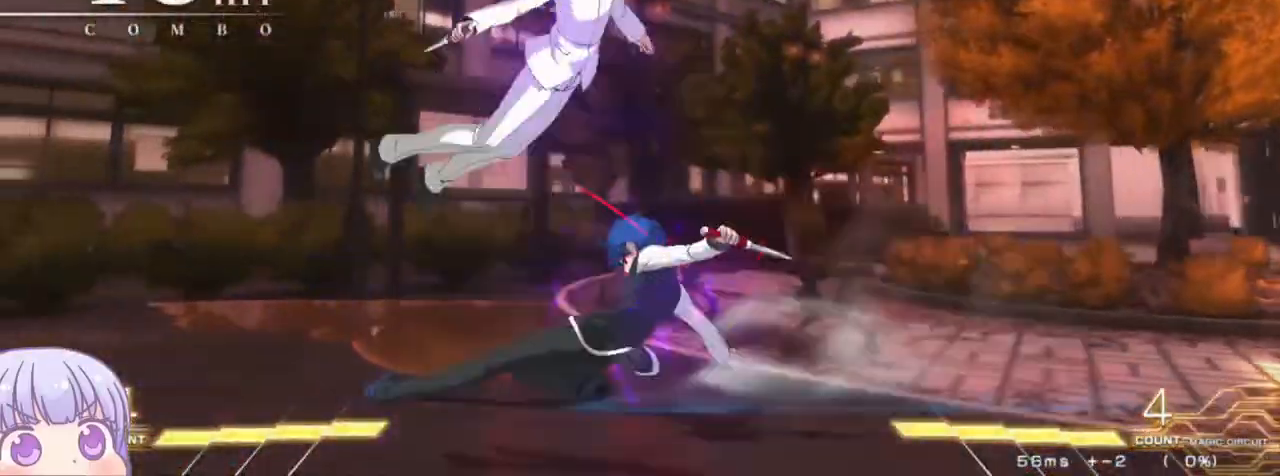
{"dt_ms": 500, "buttons": [], "left_stick": "center"}
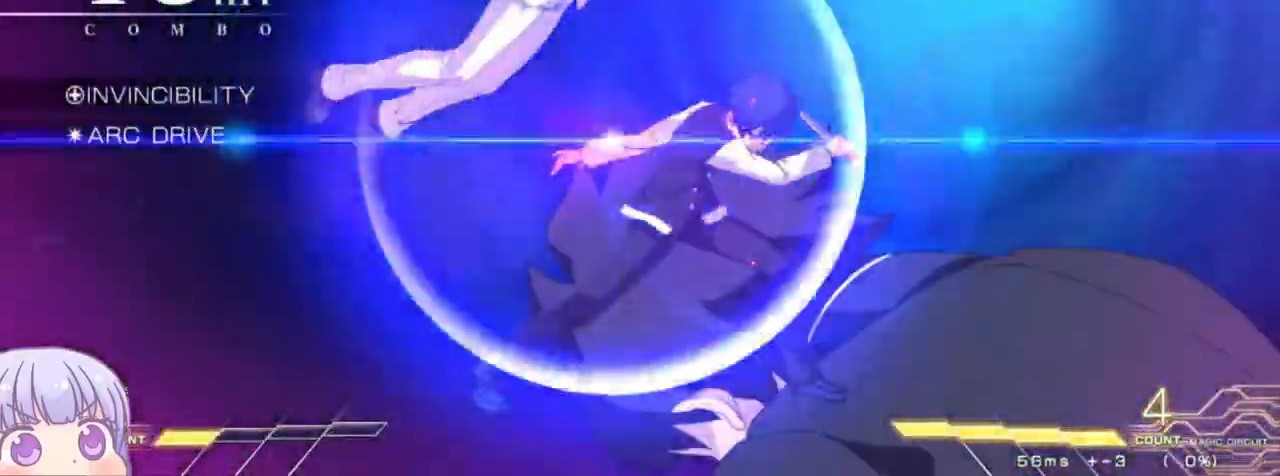
{"dt_ms": 500, "buttons": [], "left_stick": "center", "events": [[83, "CROSS", "down"], [100, "SQUARE", "down"], [133, "TRIANGLE", "down"], [167, "CROSS", "up"], [167, "R1", "down"], [217, "SQUARE", "up"], [217, "TRIANGLE", "up"], [233, "R1", "up"], [300, "CROSS", "down"], [317, "SQUARE", "down"], [350, "TRIANGLE", "down"], [383, "CROSS", "up"], [383, "R1", "down"], [417, "SQUARE", "up"], [417, "TRIANGLE", "up"], [467, "R1", "up"]]}
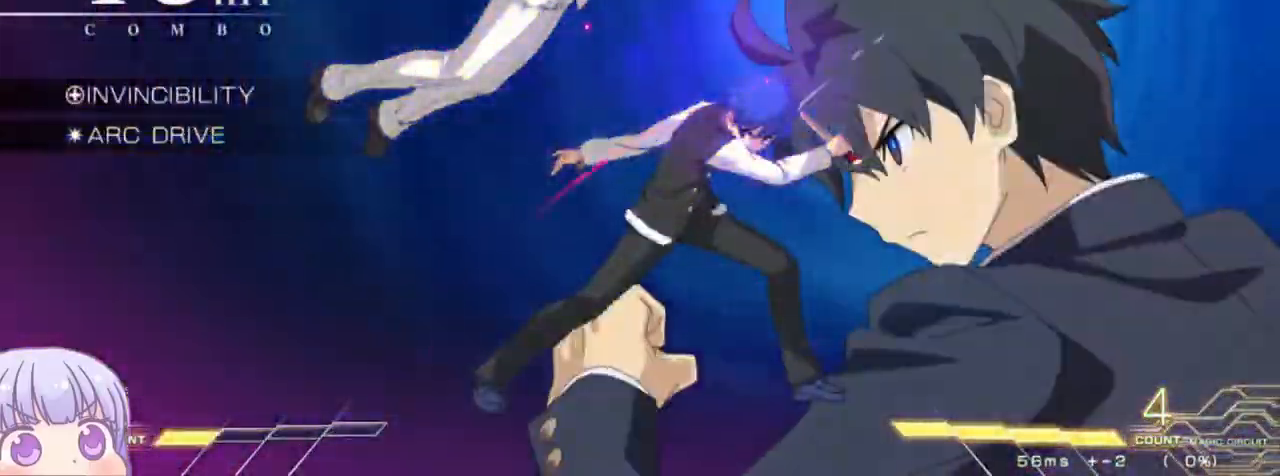
{"dt_ms": 500, "buttons": ["CROSS", "SQUARE", "TRIANGLE"], "left_stick": "center", "events": [[17, "CROSS", "down"], [50, "SQUARE", "down"], [67, "TRIANGLE", "down"], [100, "CROSS", "up"], [100, "R1", "down"], [133, "SQUARE", "up"], [167, "TRIANGLE", "up"], [183, "R1", "up"], [250, "CROSS", "down"], [250, "SQUARE", "down"], [300, "TRIANGLE", "down"], [333, "CROSS", "up"], [333, "R1", "down"], [350, "SQUARE", "up"], [367, "TRIANGLE", "up"], [400, "R1", "up"], [450, "CROSS", "down"], [467, "SQUARE", "down"], [500, "TRIANGLE", "down"]]}
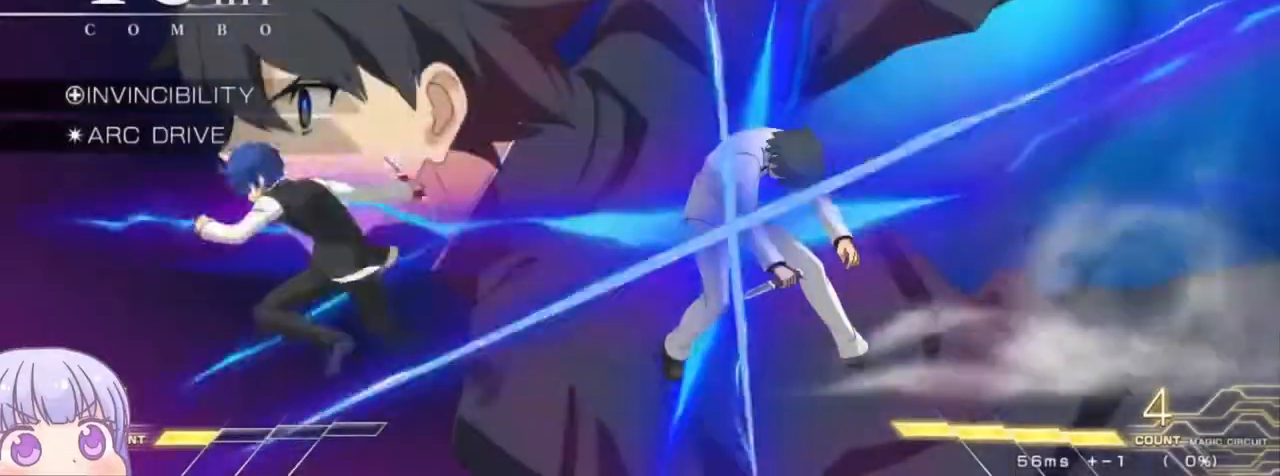
{"dt_ms": 500, "buttons": ["SQUARE"], "left_stick": "center", "events": [[67, "CROSS", "up"], [67, "R1", "down"], [67, "SQUARE", "up"], [83, "TRIANGLE", "up"], [133, "R1", "up"], [383, "CROSS", "down"], [400, "SQUARE", "down"], [417, "TRIANGLE", "down"], [467, "CROSS", "up"], [500, "TRIANGLE", "up"]]}
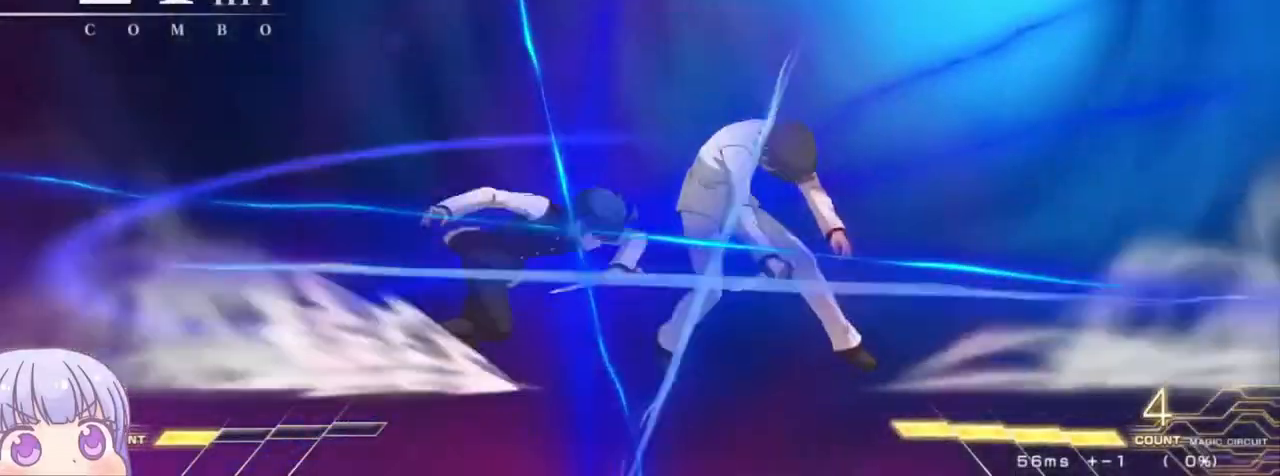
{"dt_ms": 500, "buttons": [], "left_stick": "center", "events": [[17, "SQUARE", "up"], [100, "CROSS", "down"], [117, "SQUARE", "down"], [133, "TRIANGLE", "down"], [183, "CROSS", "up"], [217, "SQUARE", "up"], [233, "TRIANGLE", "up"], [283, "CROSS", "down"], [317, "SQUARE", "down"], [350, "TRIANGLE", "down"], [400, "CROSS", "up"], [417, "SQUARE", "up"], [450, "TRIANGLE", "up"]]}
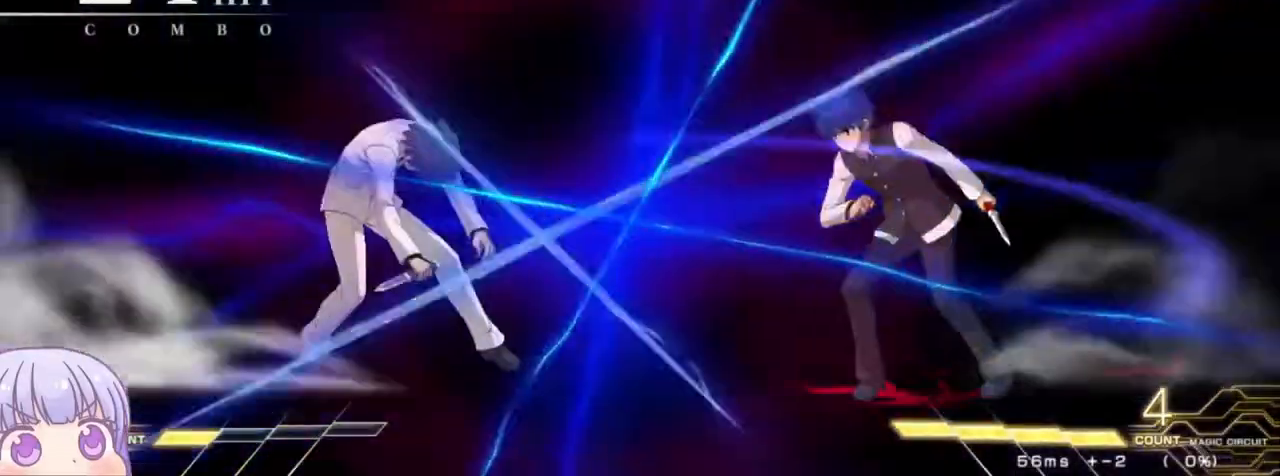
{"dt_ms": 500, "buttons": ["CROSS", "SQUARE", "TRIANGLE"], "left_stick": "center", "events": [[17, "CROSS", "down"], [33, "SQUARE", "down"], [50, "TRIANGLE", "down"], [100, "CROSS", "up"], [133, "SQUARE", "up"], [150, "TRIANGLE", "up"], [233, "CROSS", "down"], [250, "SQUARE", "down"], [300, "TRIANGLE", "down"], [333, "CROSS", "up"], [350, "SQUARE", "up"], [367, "TRIANGLE", "up"], [467, "CROSS", "down"], [467, "SQUARE", "down"], [500, "TRIANGLE", "down"]]}